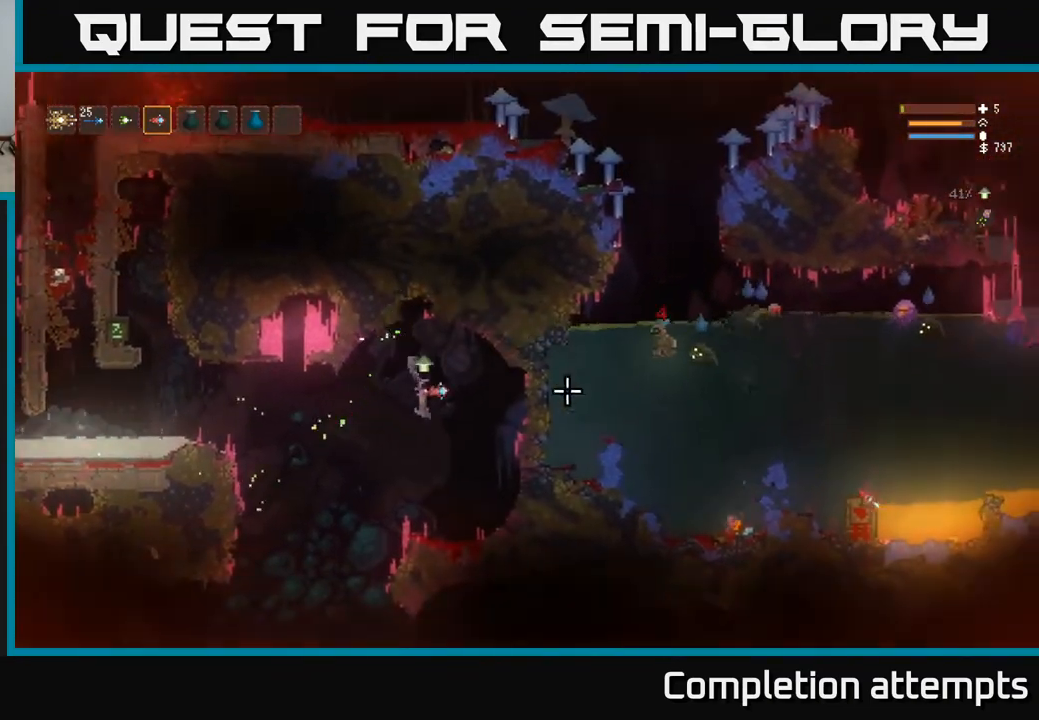
Gameplay with a controller (Xbox layout); each line is a JSON object with the inputs held at the frame after it. "events" lists button and stick changes between this image and that frame as [ms after this image, input, new state], when the widget could be followed in between.
{"buttons": [], "left_stick": "center", "right_stick": "right", "events": [[117, "left_stick", "center"]]}
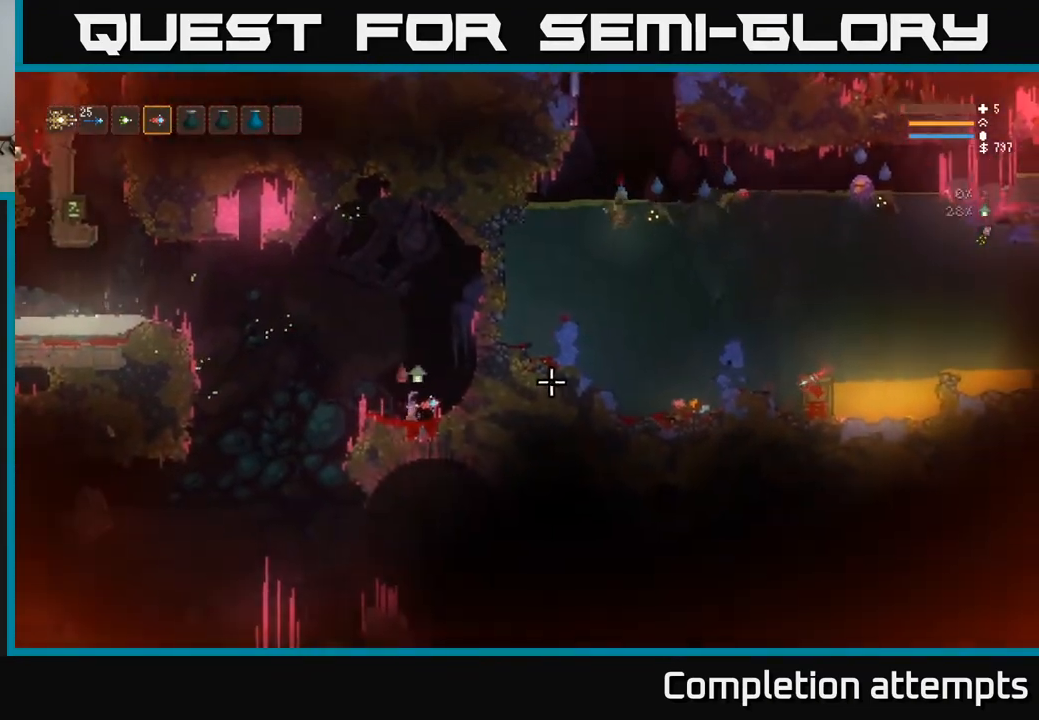
{"buttons": ["L2"], "left_stick": "center", "right_stick": "up-right", "events": [[283, "right_stick", "up-right"], [300, "L2", "down"]]}
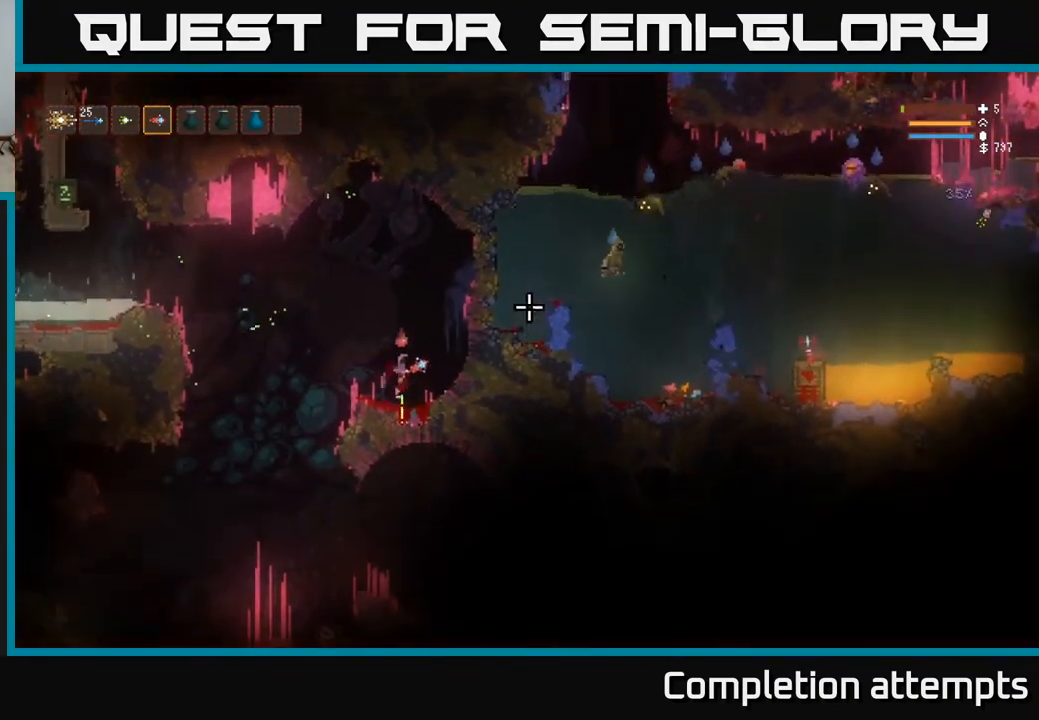
{"buttons": [], "left_stick": "center", "right_stick": "up-right", "events": [[83, "L2", "up"]]}
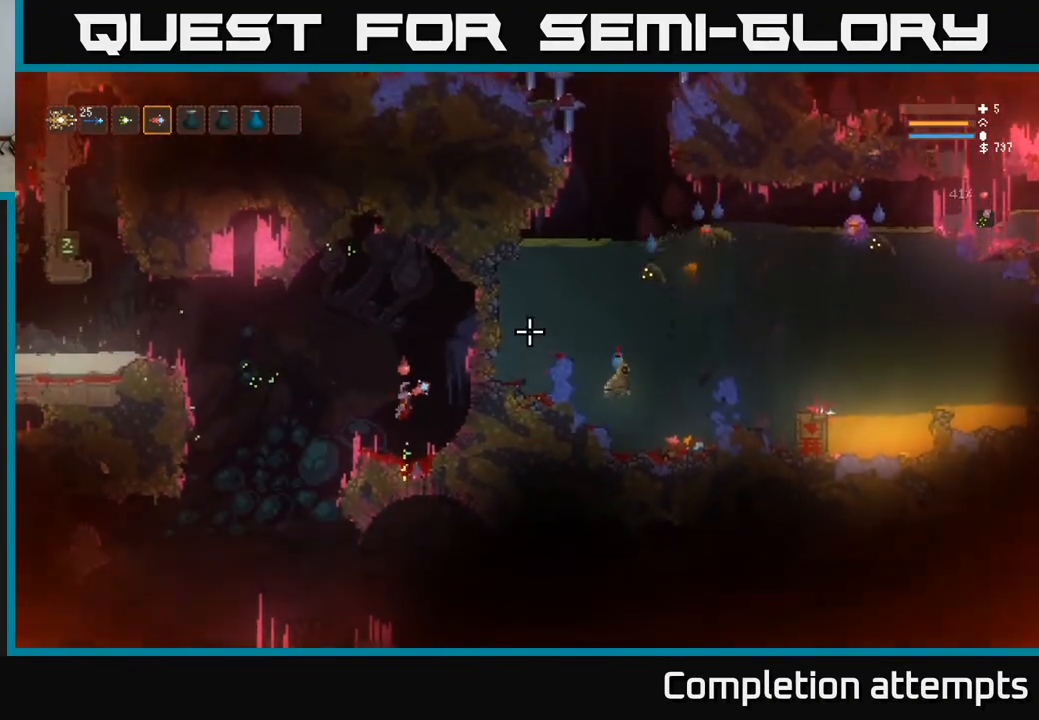
{"buttons": [], "left_stick": "center", "right_stick": "up-right", "events": []}
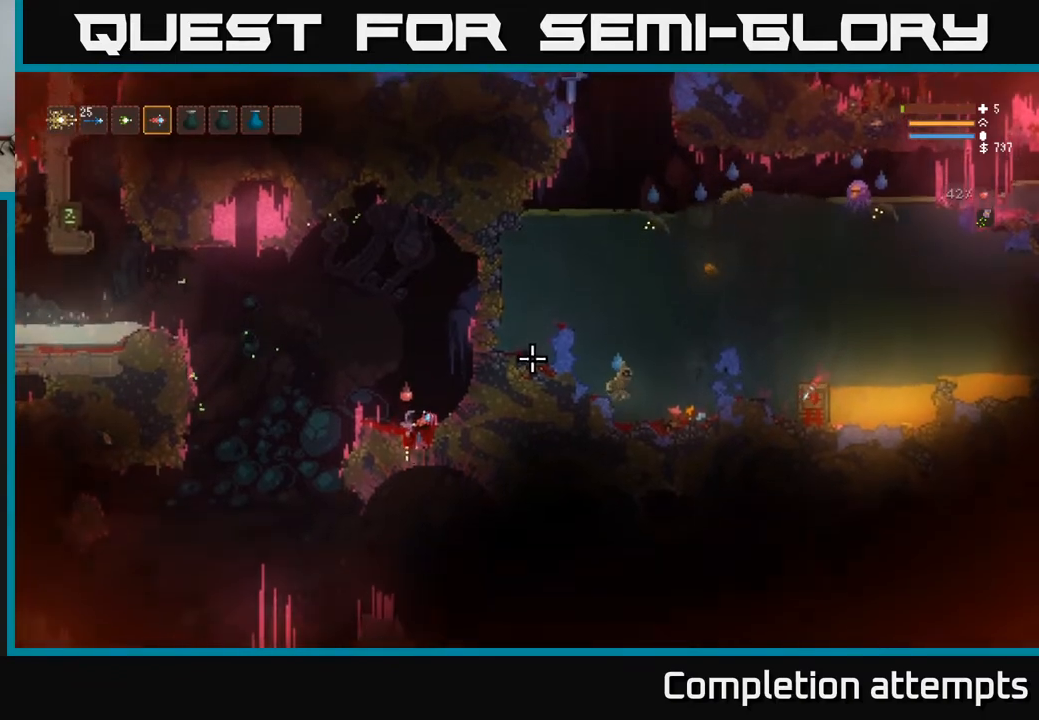
{"buttons": [], "left_stick": "center", "right_stick": "up-right", "events": []}
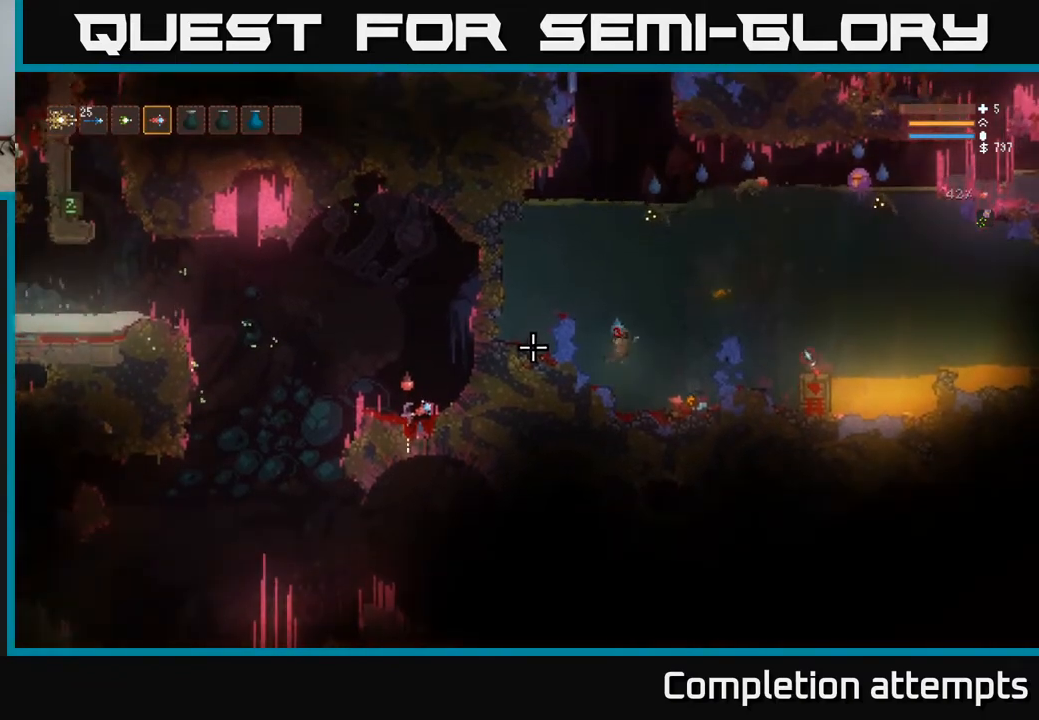
{"buttons": [], "left_stick": "center", "right_stick": "up-right", "events": []}
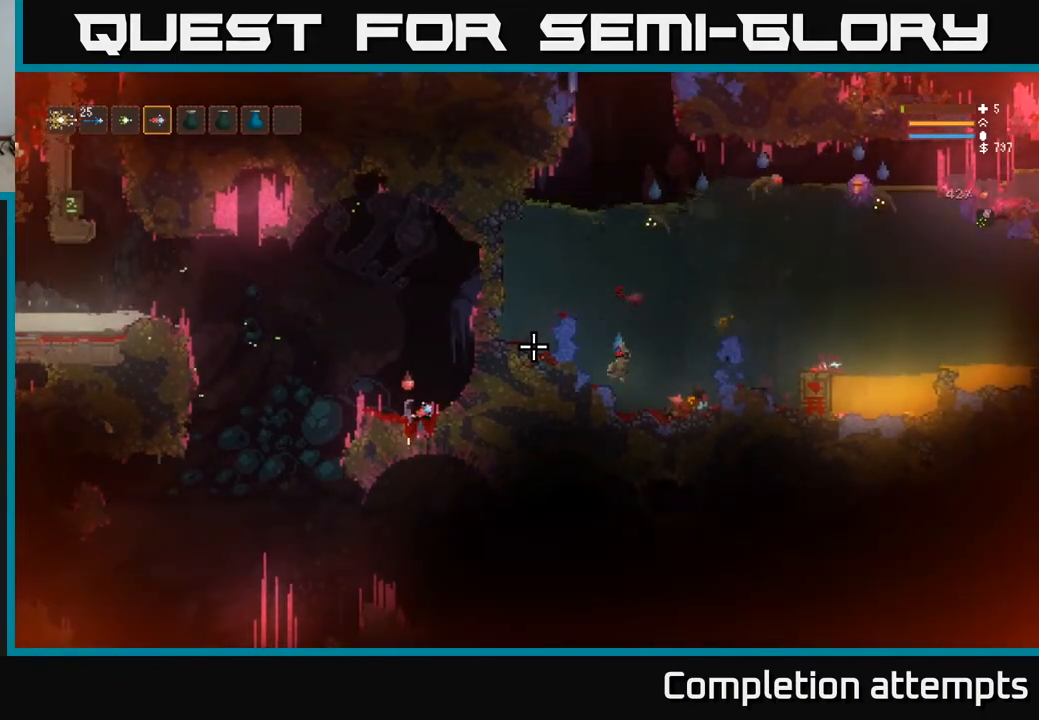
{"buttons": [], "left_stick": "center", "right_stick": "up-right", "events": []}
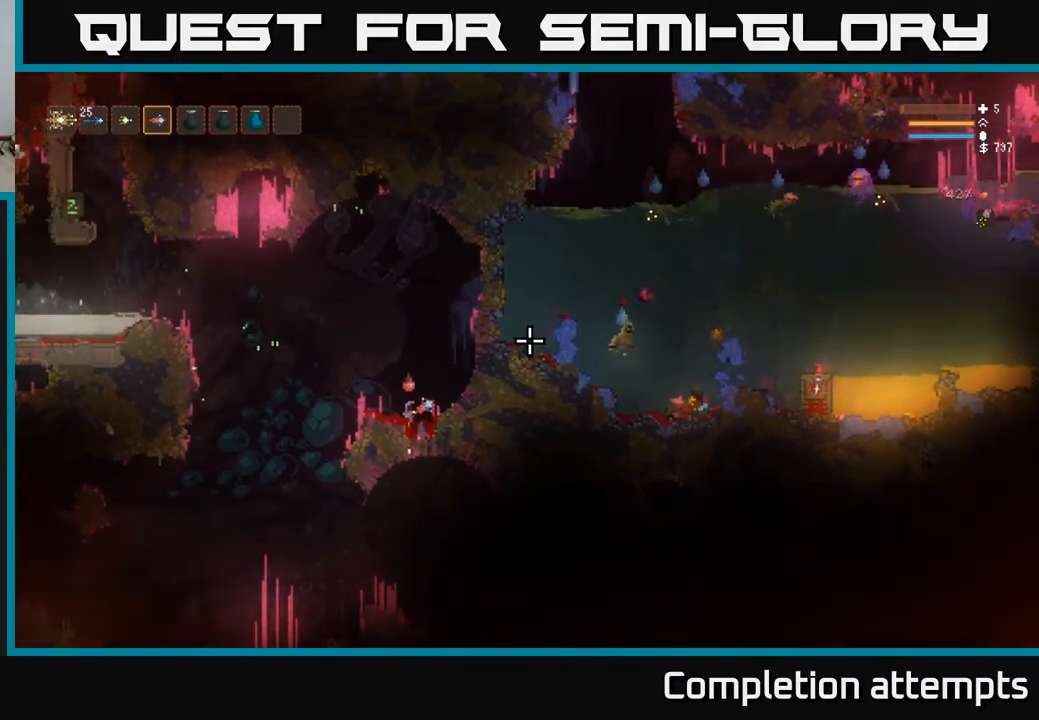
{"buttons": [], "left_stick": "center", "right_stick": "up-right", "events": []}
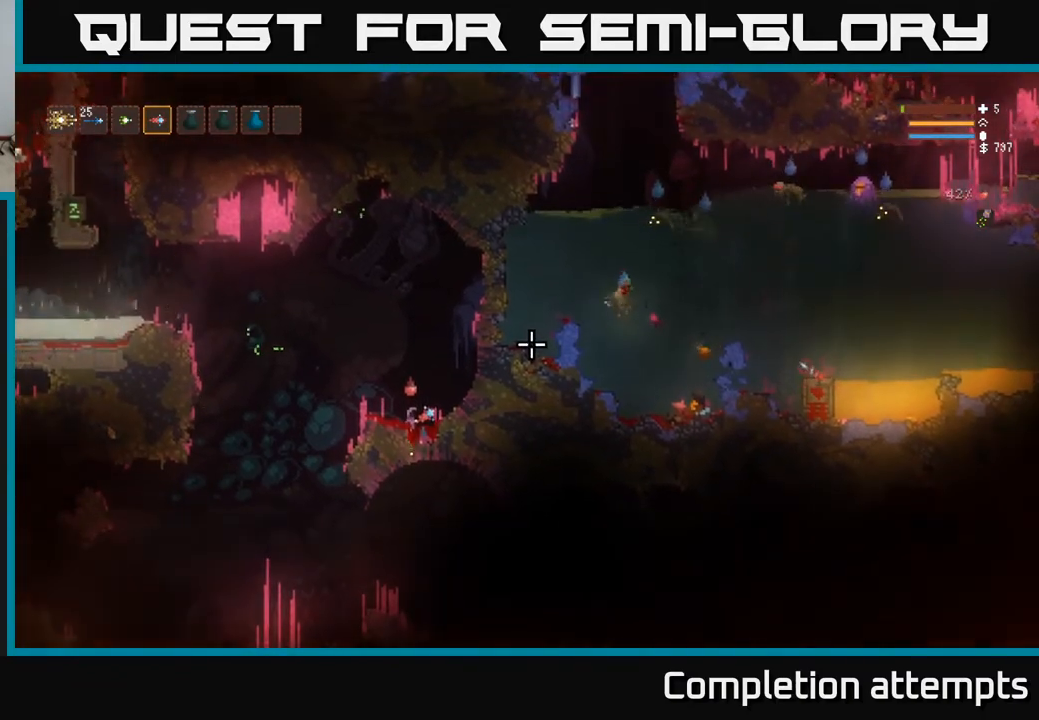
{"buttons": [], "left_stick": "center", "right_stick": "up-right", "events": [[217, "L2", "down"], [350, "L2", "up"]]}
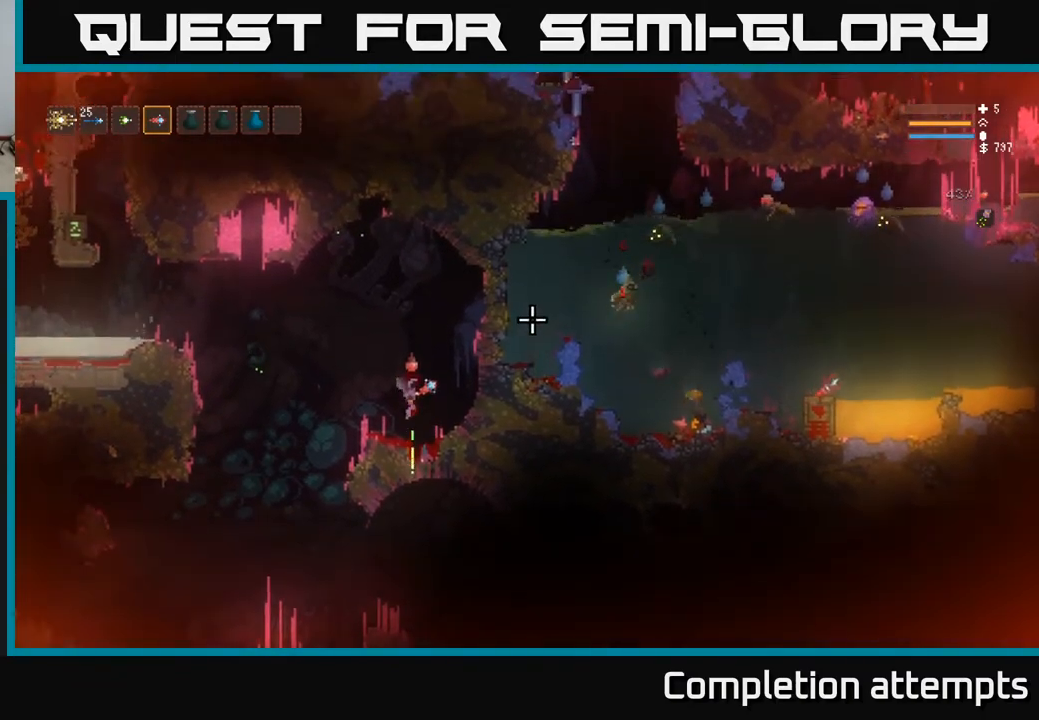
{"buttons": [], "left_stick": "center", "right_stick": "up-right", "events": [[183, "left_stick", "left"], [283, "left_stick", "center"]]}
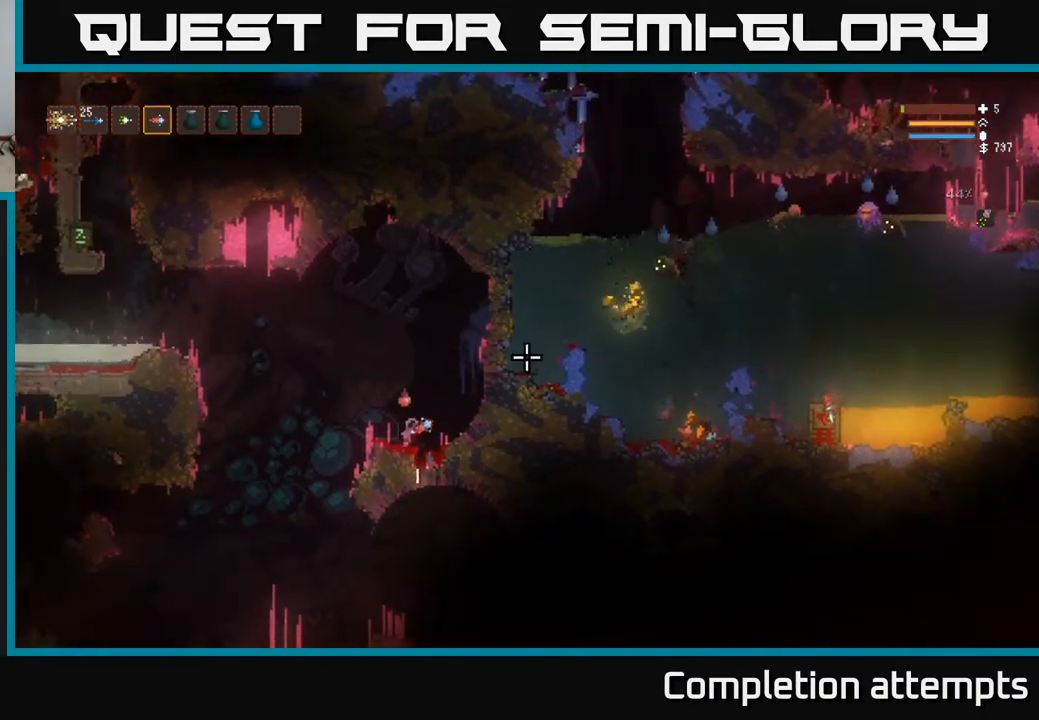
{"buttons": ["L2"], "left_stick": "center", "right_stick": "up-right", "events": [[400, "L2", "down"]]}
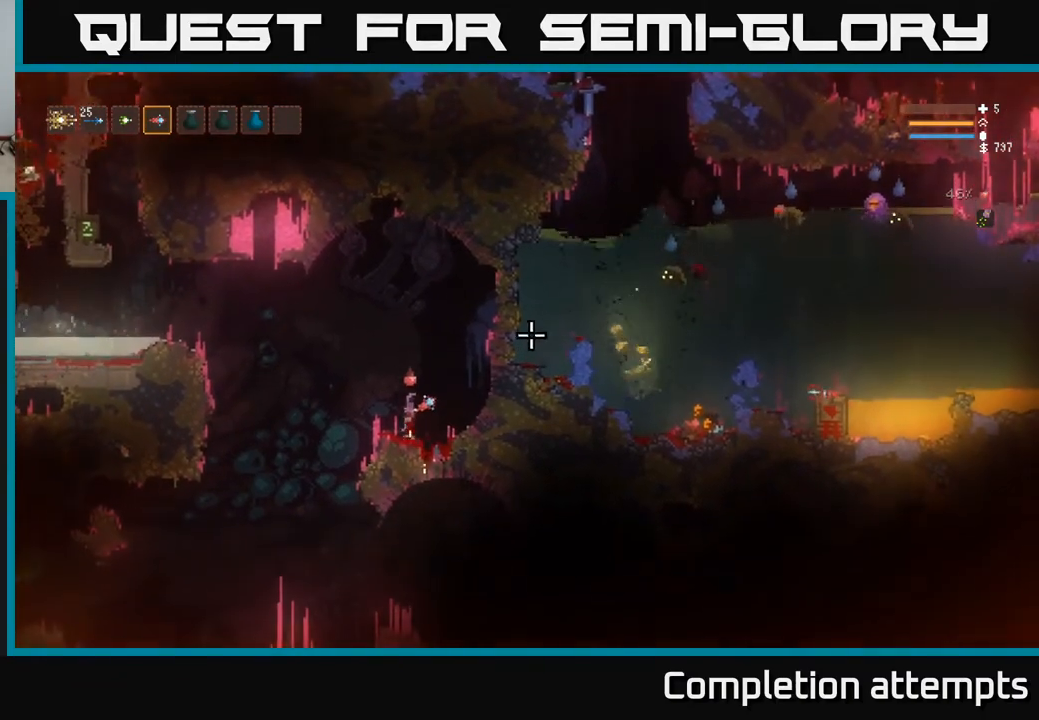
{"buttons": [], "left_stick": "left", "right_stick": "up-right", "events": [[17, "left_stick", "left"], [117, "L2", "up"], [267, "left_stick", "center"], [367, "left_stick", "left"]]}
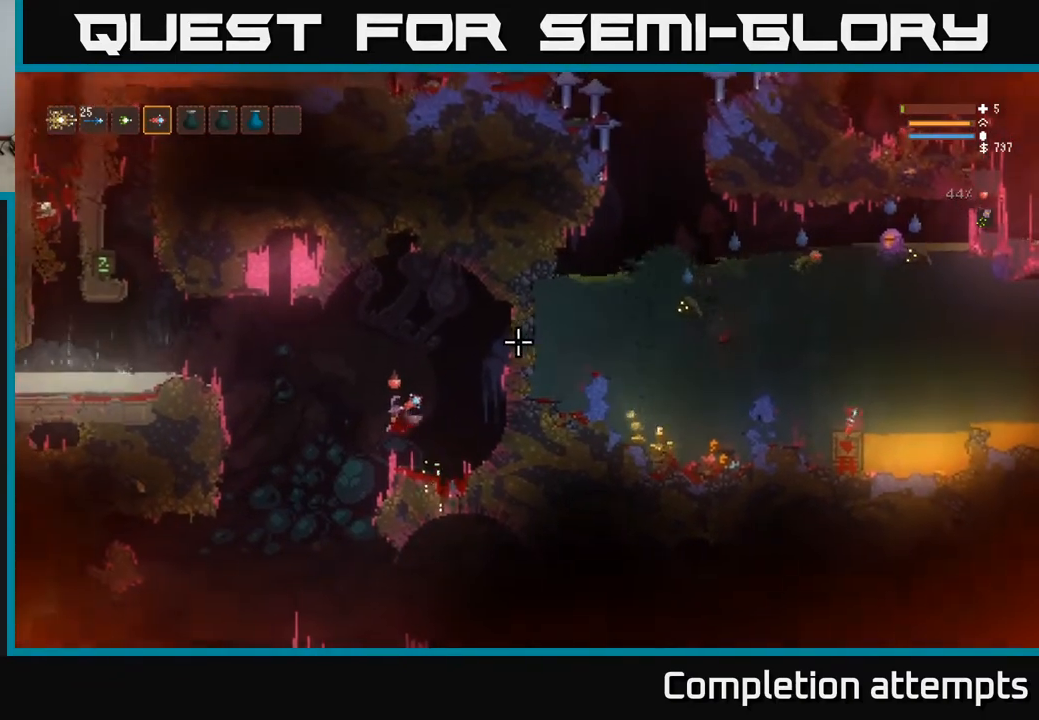
{"buttons": [], "left_stick": "left", "right_stick": "up-right", "events": [[17, "L2", "down"], [150, "L2", "up"], [350, "L2", "down"], [467, "L2", "up"]]}
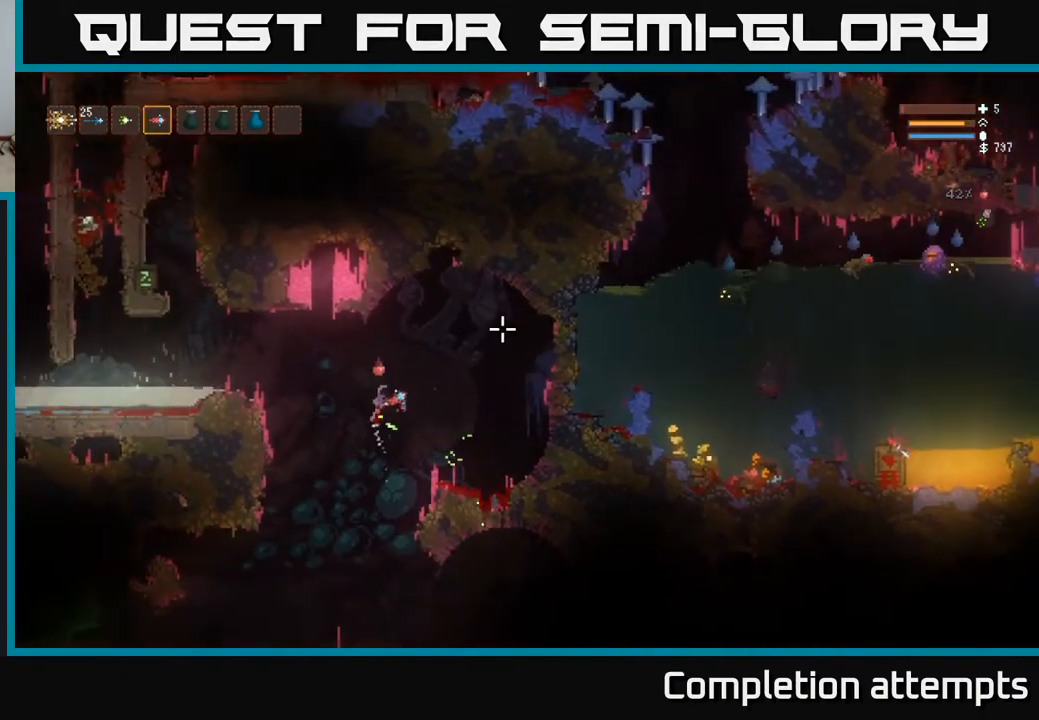
{"buttons": [], "left_stick": "right", "right_stick": "down-right", "events": [[117, "L2", "down"], [217, "left_stick", "right"], [250, "L2", "up"], [483, "right_stick", "down-right"]]}
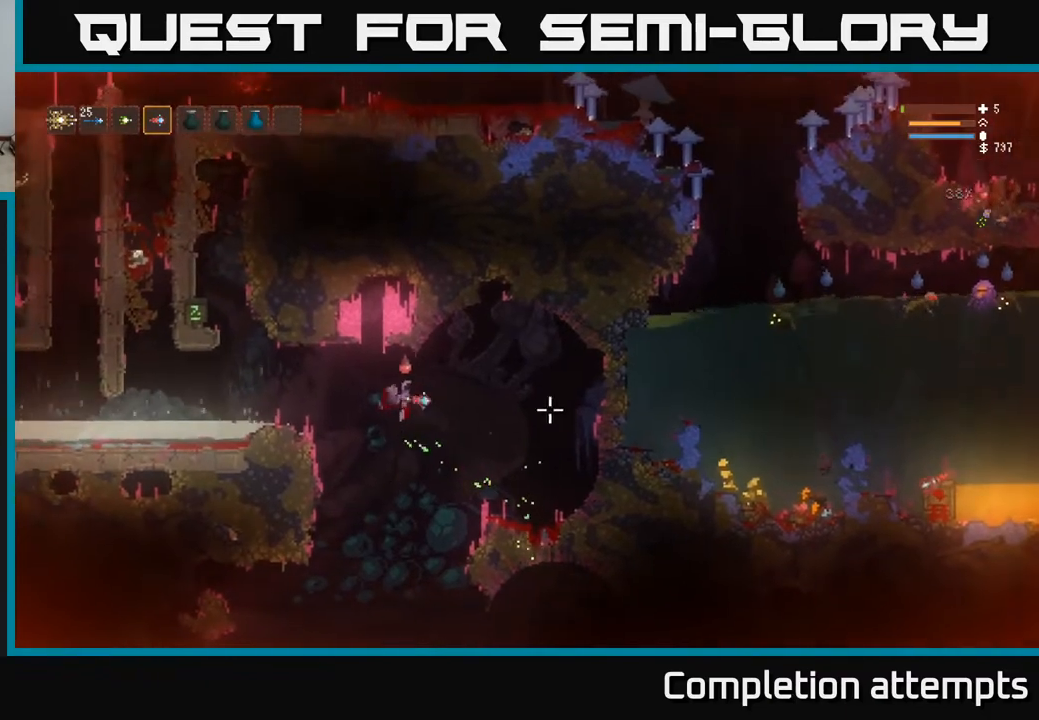
{"buttons": [], "left_stick": "left", "right_stick": "down", "events": [[67, "right_stick", "down"], [500, "left_stick", "left"]]}
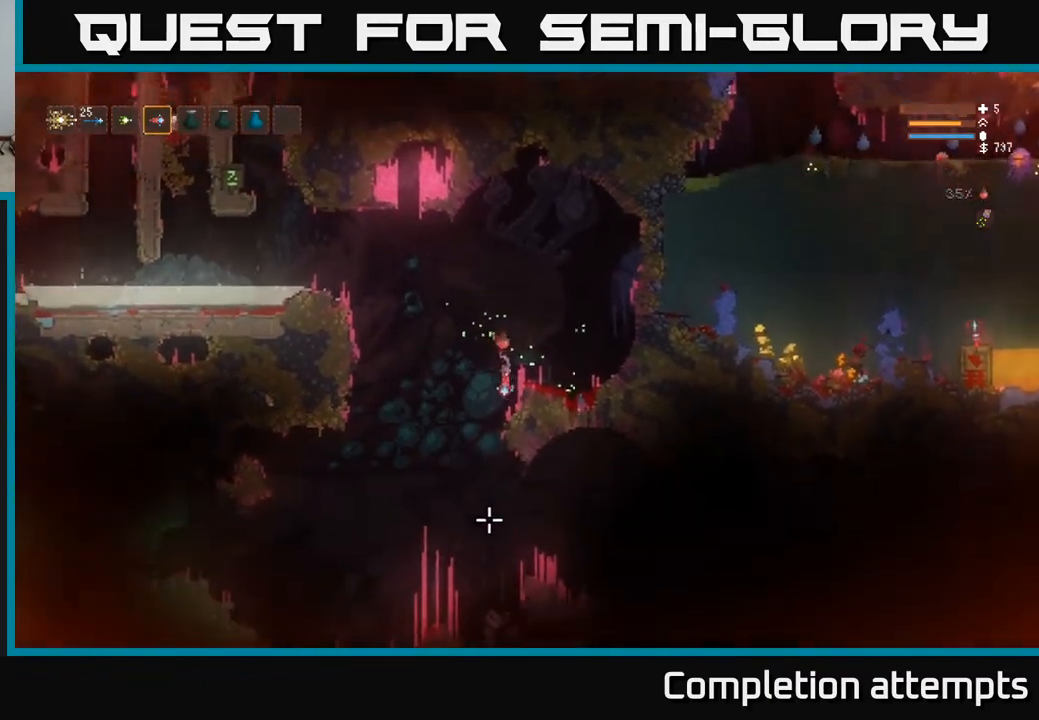
{"buttons": [], "left_stick": "center", "right_stick": "down-right", "events": [[250, "right_stick", "down-right"], [317, "left_stick", "center"]]}
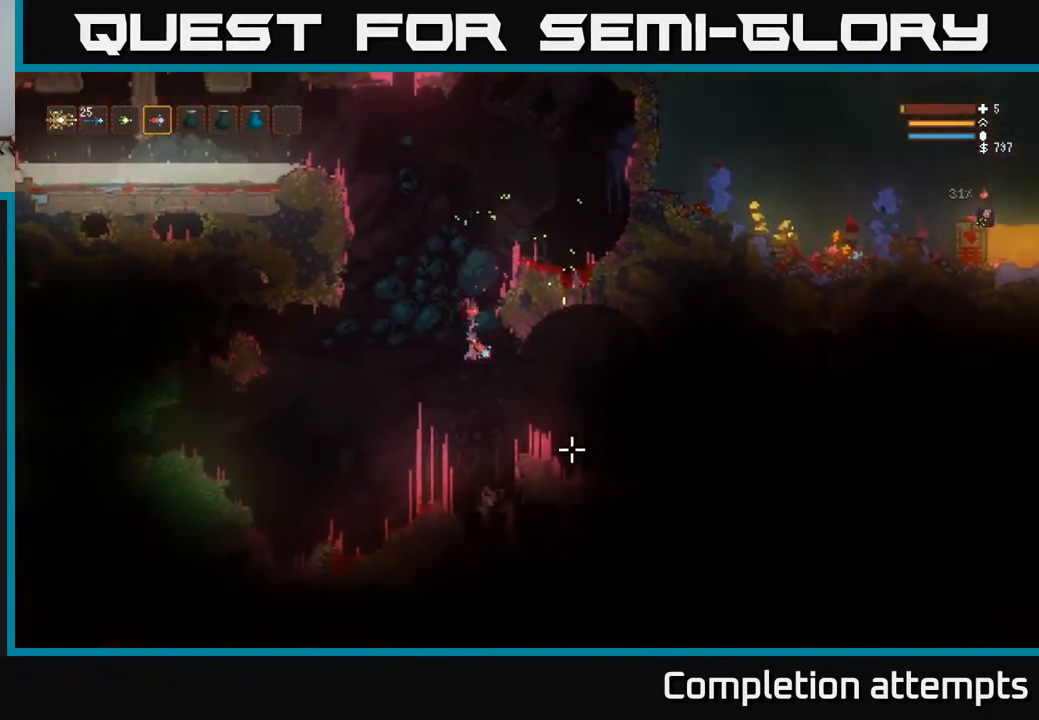
{"buttons": [], "left_stick": "right", "right_stick": "right", "events": [[100, "left_stick", "right"], [100, "right_stick", "right"], [200, "L2", "down"], [367, "L2", "up"]]}
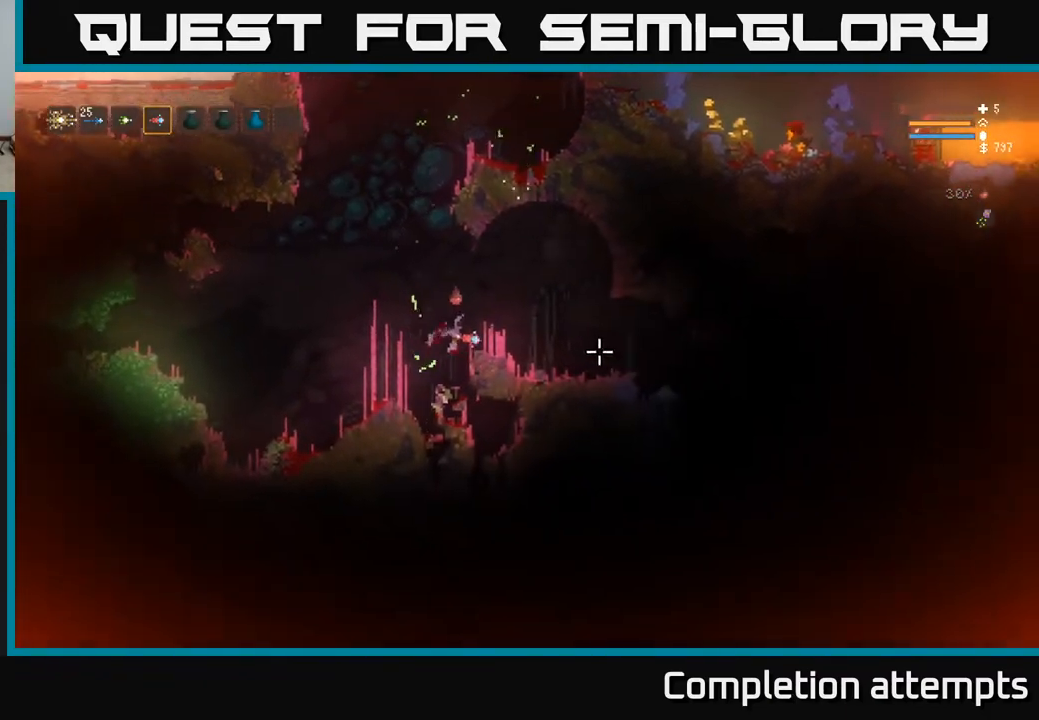
{"buttons": [], "left_stick": "right", "right_stick": "right", "events": []}
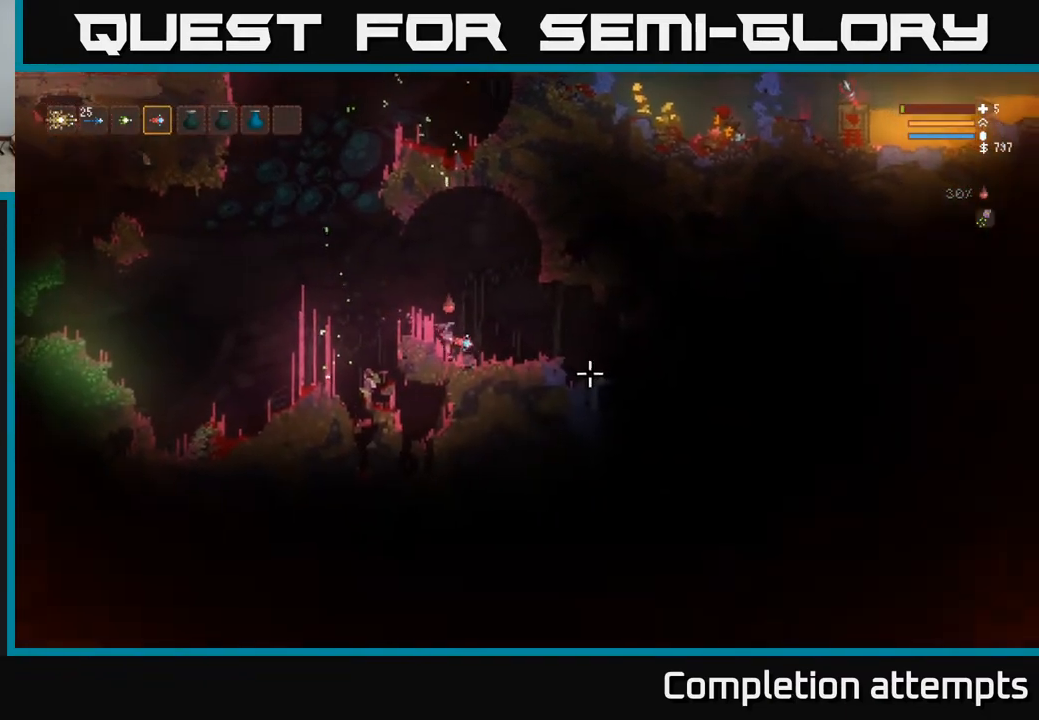
{"buttons": [], "left_stick": "right", "right_stick": "right", "events": []}
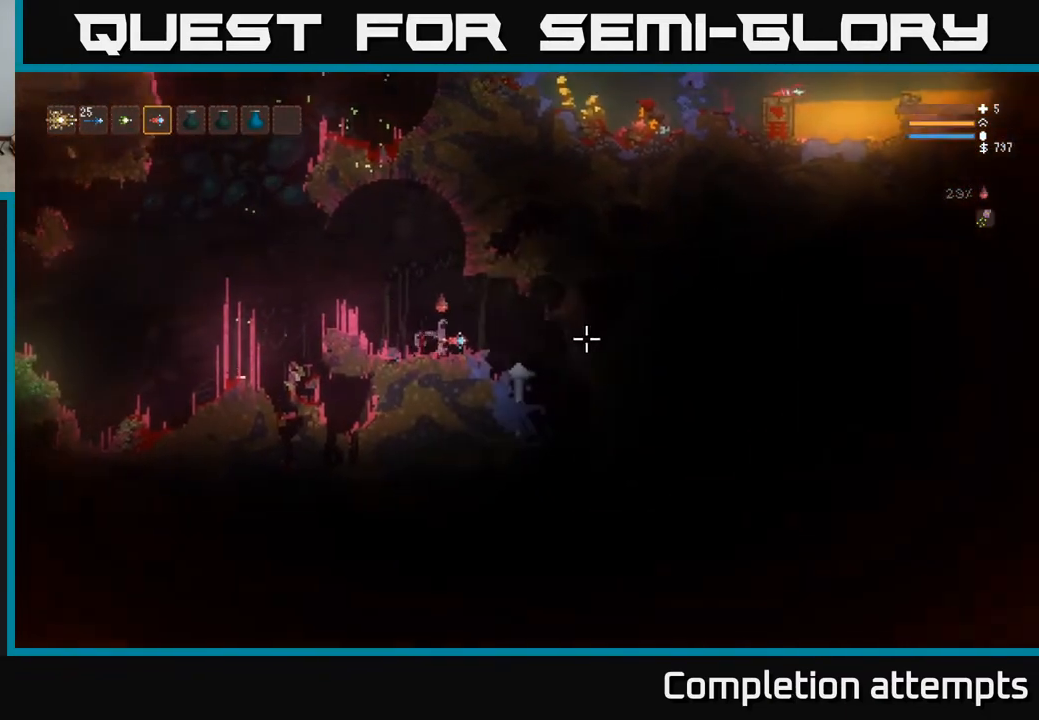
{"buttons": [], "left_stick": "right", "right_stick": "down-right", "events": [[383, "right_stick", "down-right"]]}
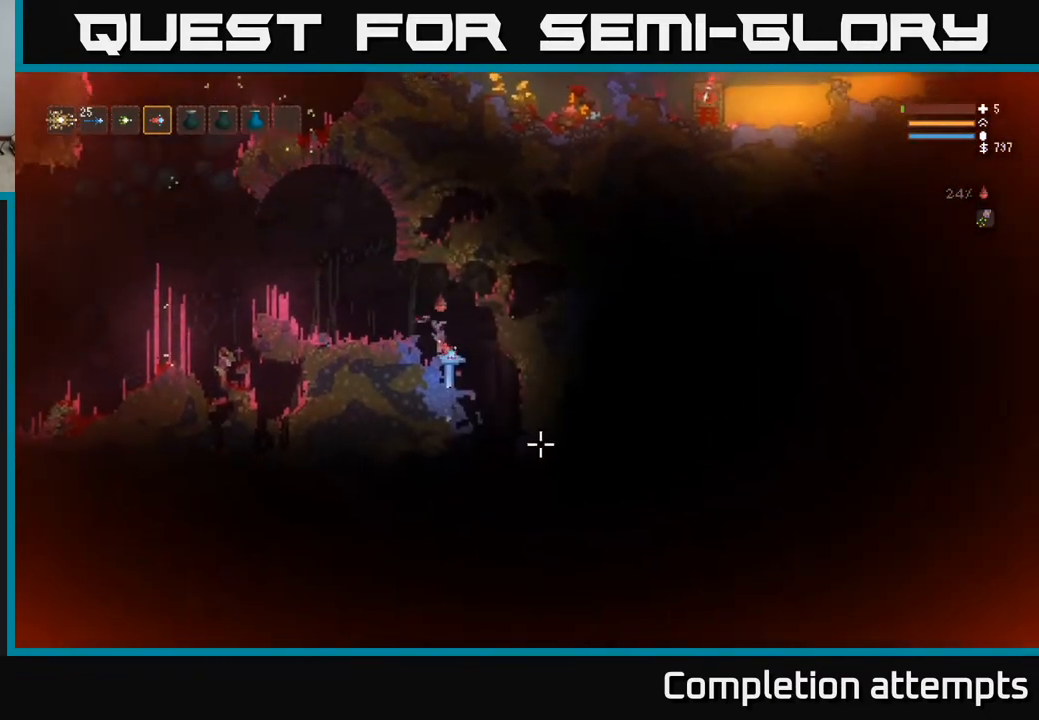
{"buttons": ["L2"], "left_stick": "center", "right_stick": "down-left", "events": [[83, "right_stick", "down"], [383, "right_stick", "down-left"], [400, "left_stick", "center"], [433, "L2", "down"]]}
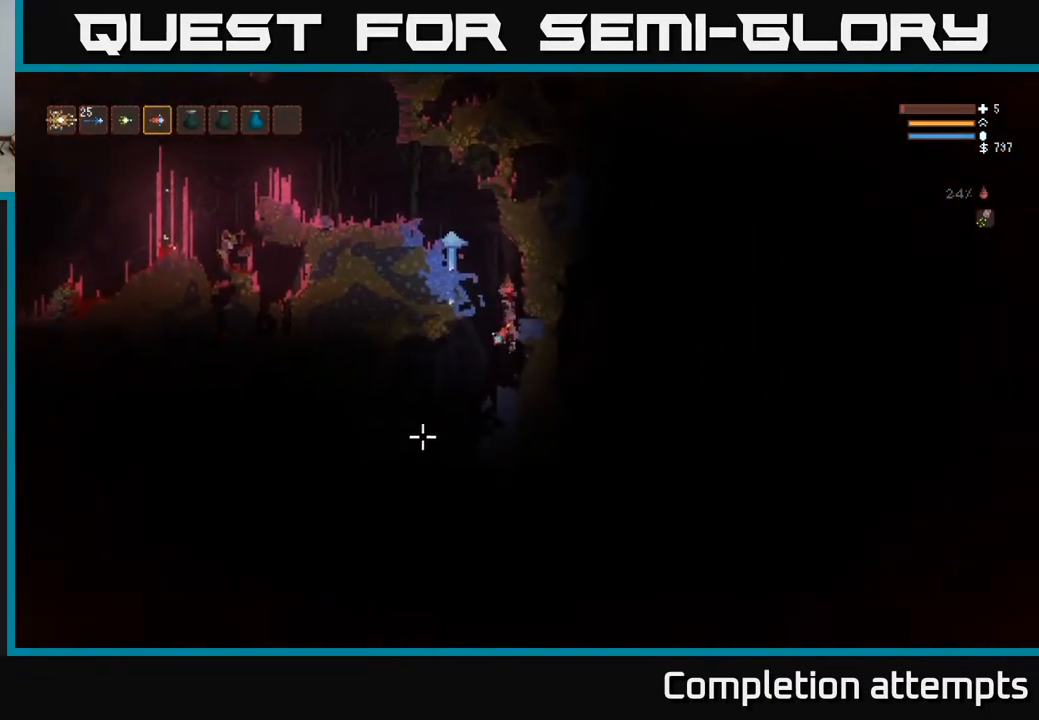
{"buttons": [], "left_stick": "left", "right_stick": "down-left", "events": [[50, "L2", "up"], [467, "left_stick", "left"]]}
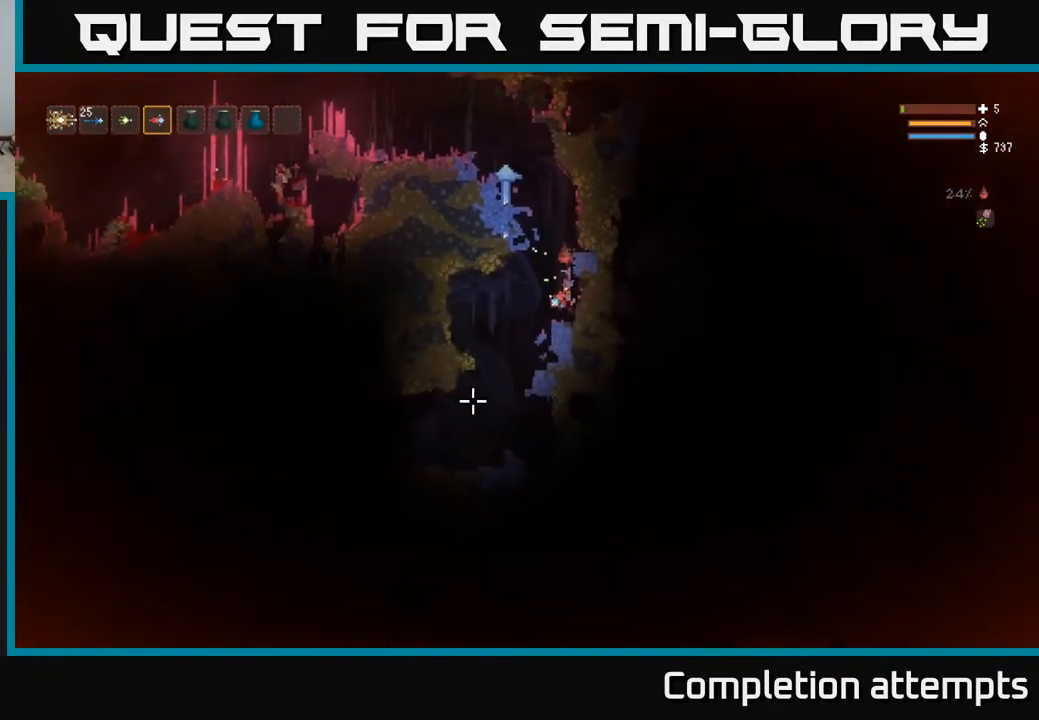
{"buttons": [], "left_stick": "left", "right_stick": "down-left", "events": []}
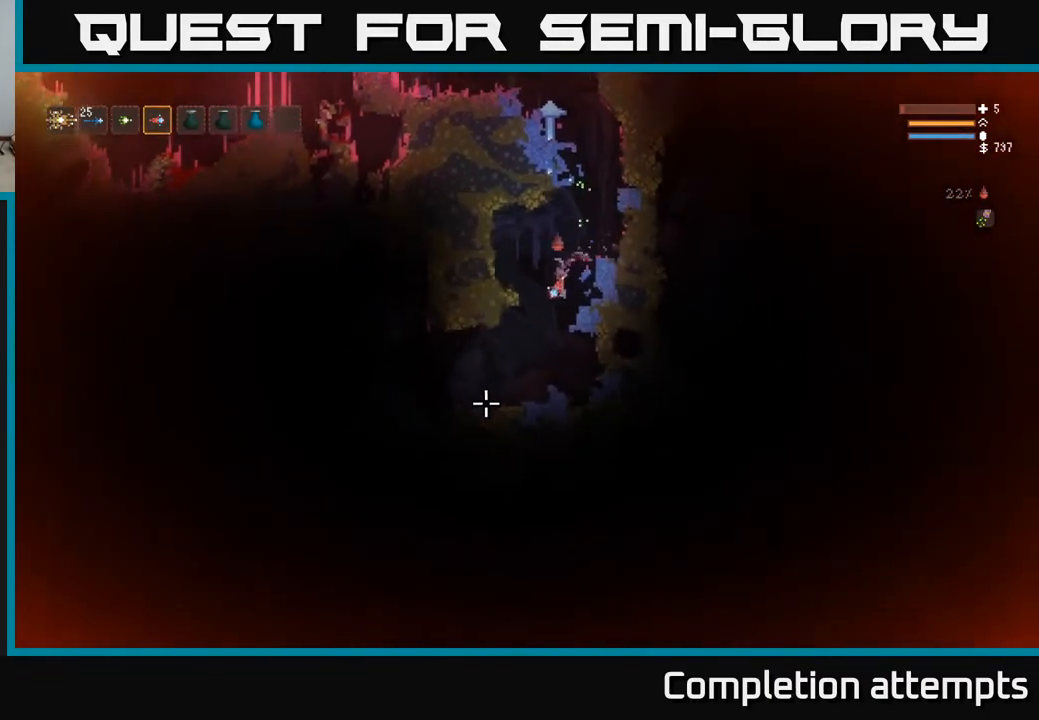
{"buttons": [], "left_stick": "center", "right_stick": "left", "events": [[83, "right_stick", "left"], [133, "left_stick", "center"]]}
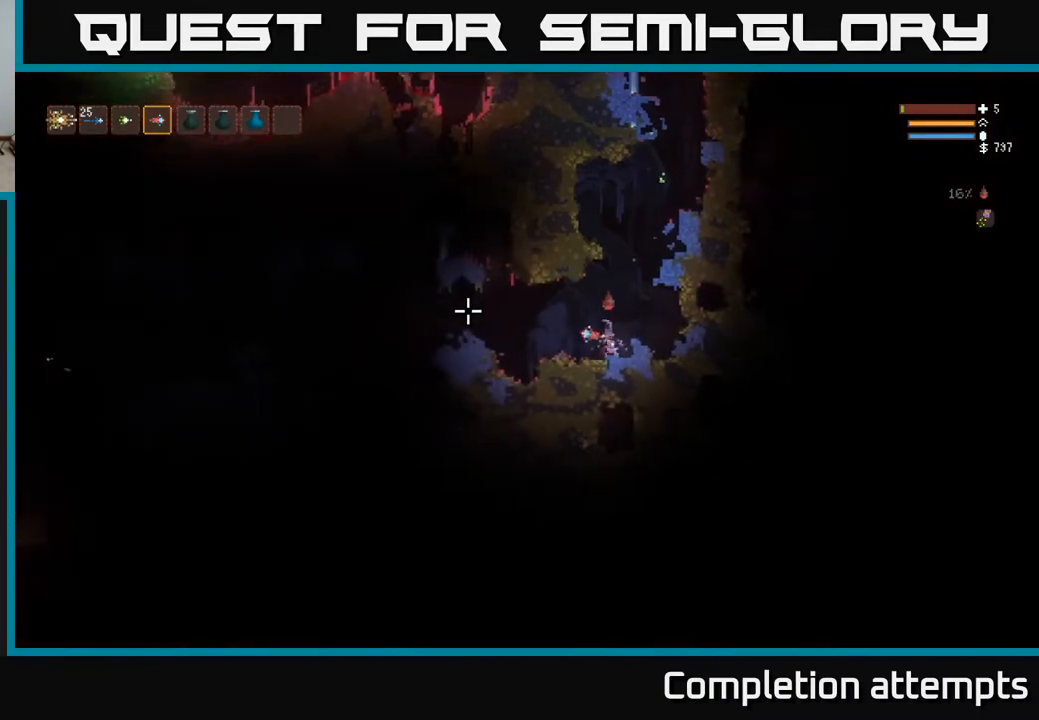
{"buttons": [], "left_stick": "left", "right_stick": "left", "events": [[150, "left_stick", "left"]]}
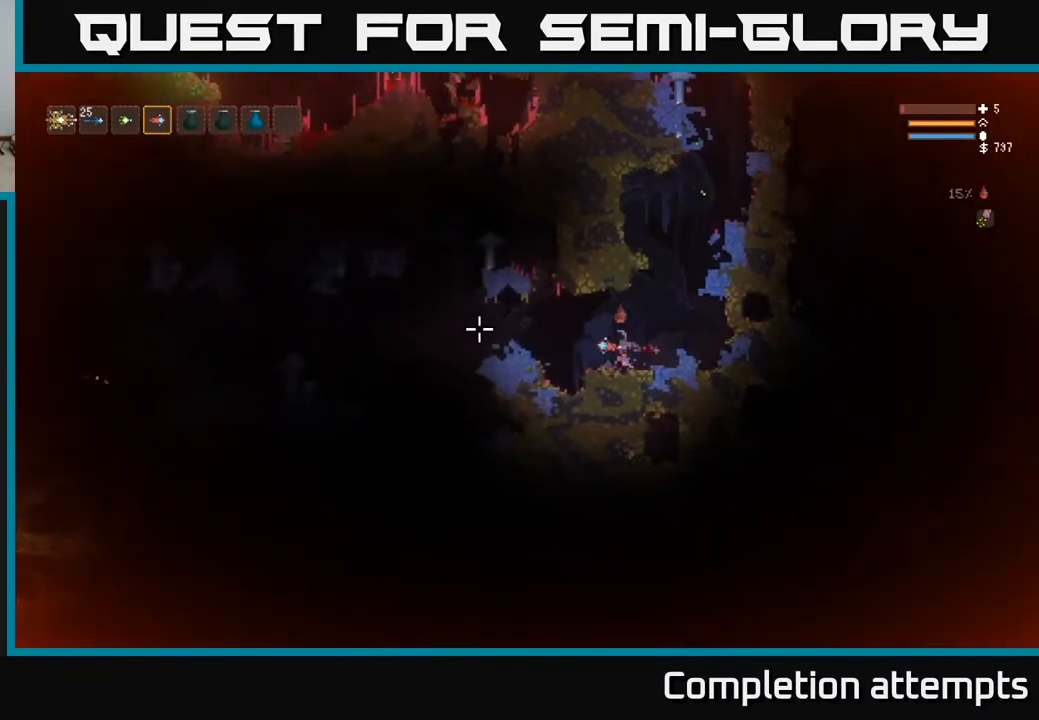
{"buttons": [], "left_stick": "left", "right_stick": "left", "events": [[83, "left_stick", "center"], [183, "left_stick", "left"], [233, "L2", "down"], [350, "L2", "up"]]}
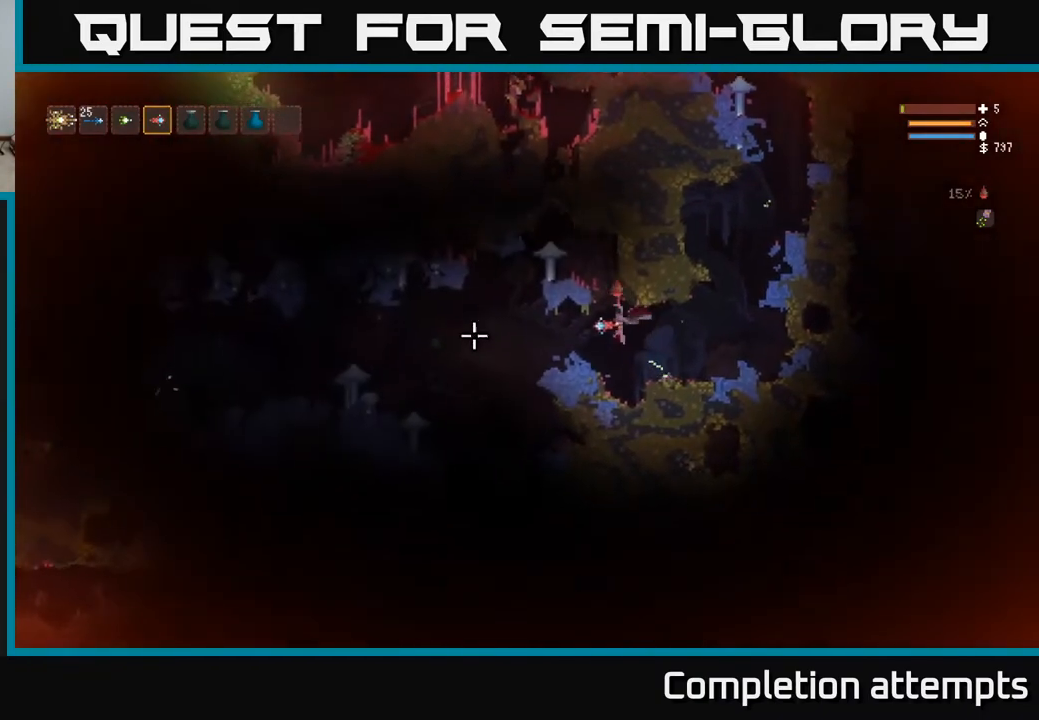
{"buttons": [], "left_stick": "center", "right_stick": "left", "events": [[133, "left_stick", "center"]]}
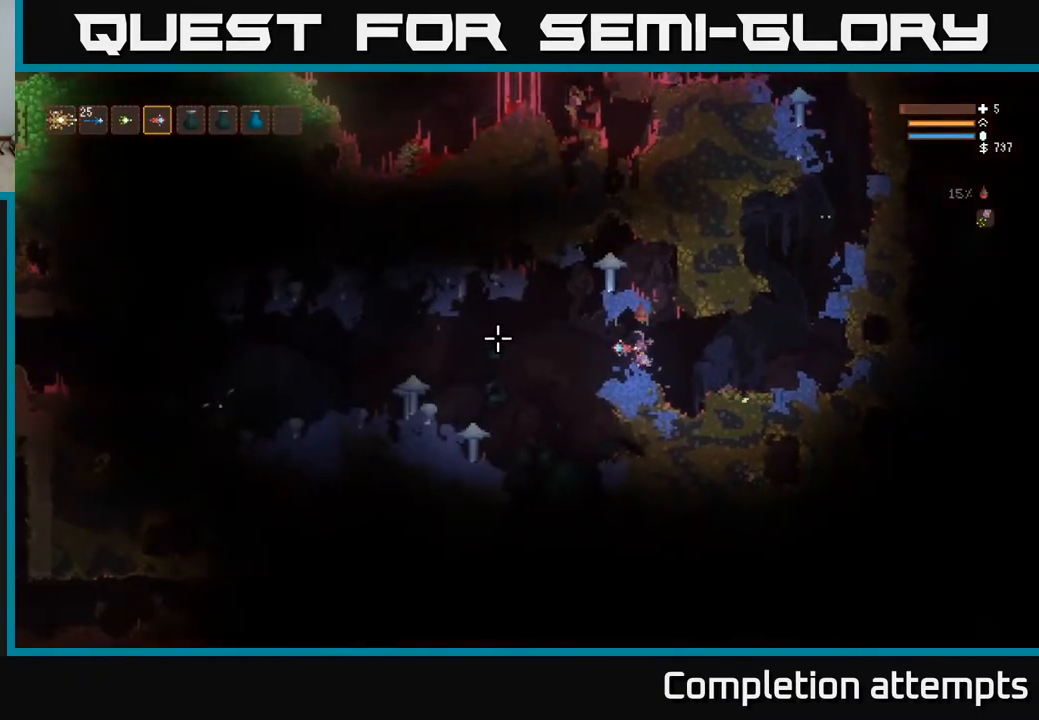
{"buttons": [], "left_stick": "center", "right_stick": "left", "events": [[300, "left_stick", "left"], [467, "left_stick", "center"]]}
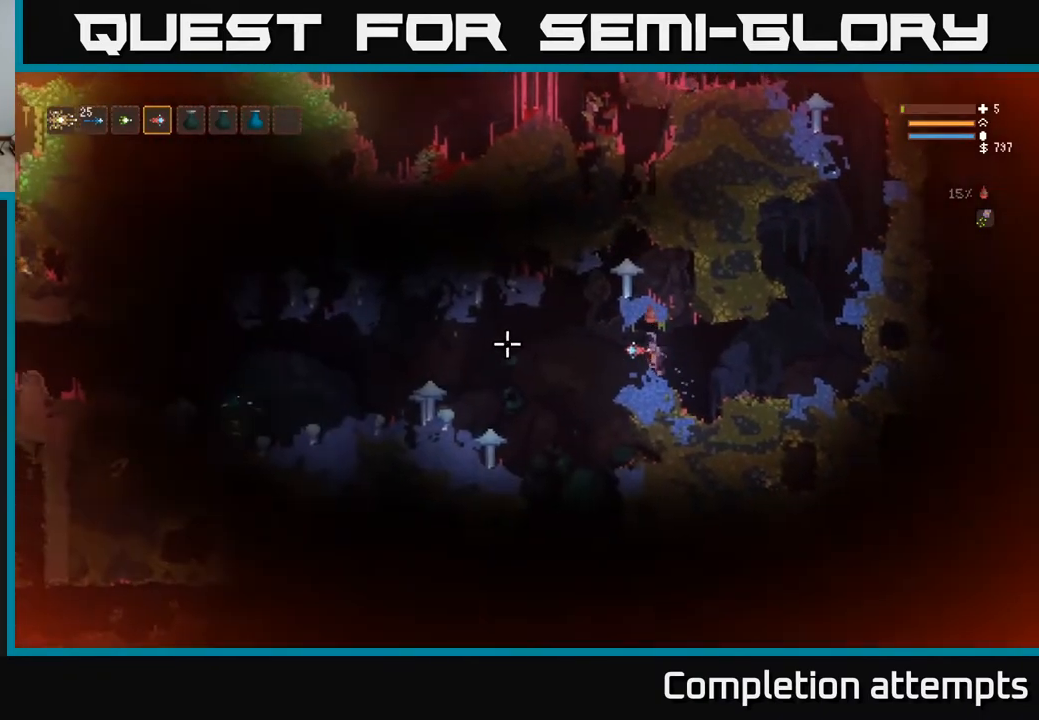
{"buttons": [], "left_stick": "left", "right_stick": "left", "events": [[83, "left_stick", "left"]]}
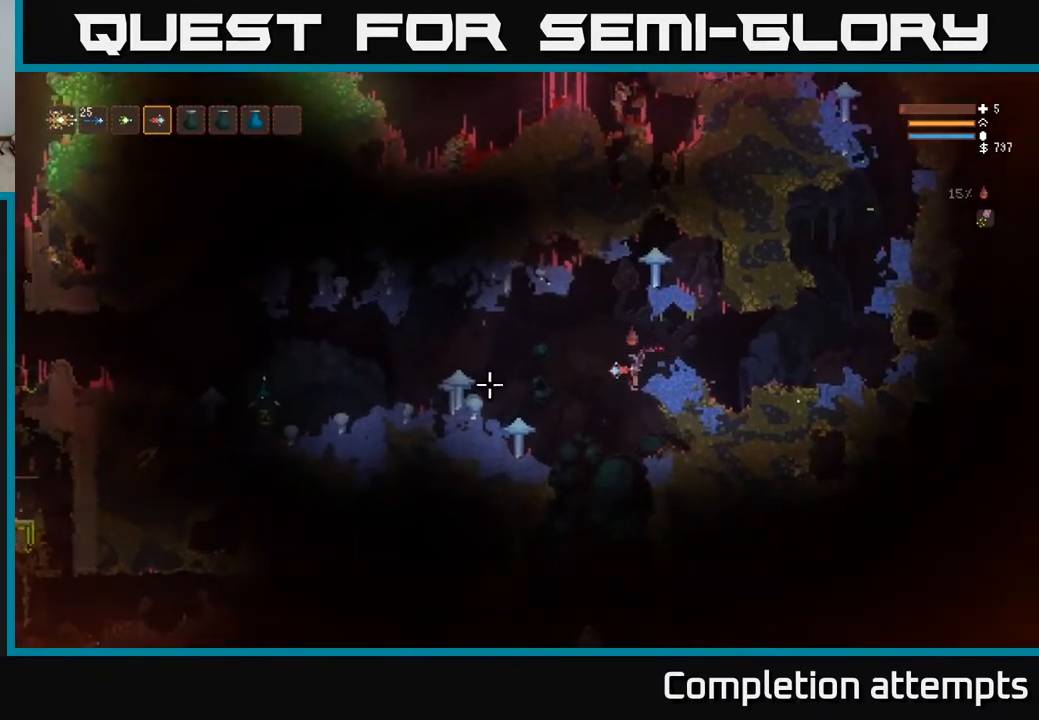
{"buttons": ["L2"], "left_stick": "left", "right_stick": "down-left", "events": [[50, "L2", "down"], [100, "L2", "up"], [433, "L2", "down"], [467, "right_stick", "down-left"]]}